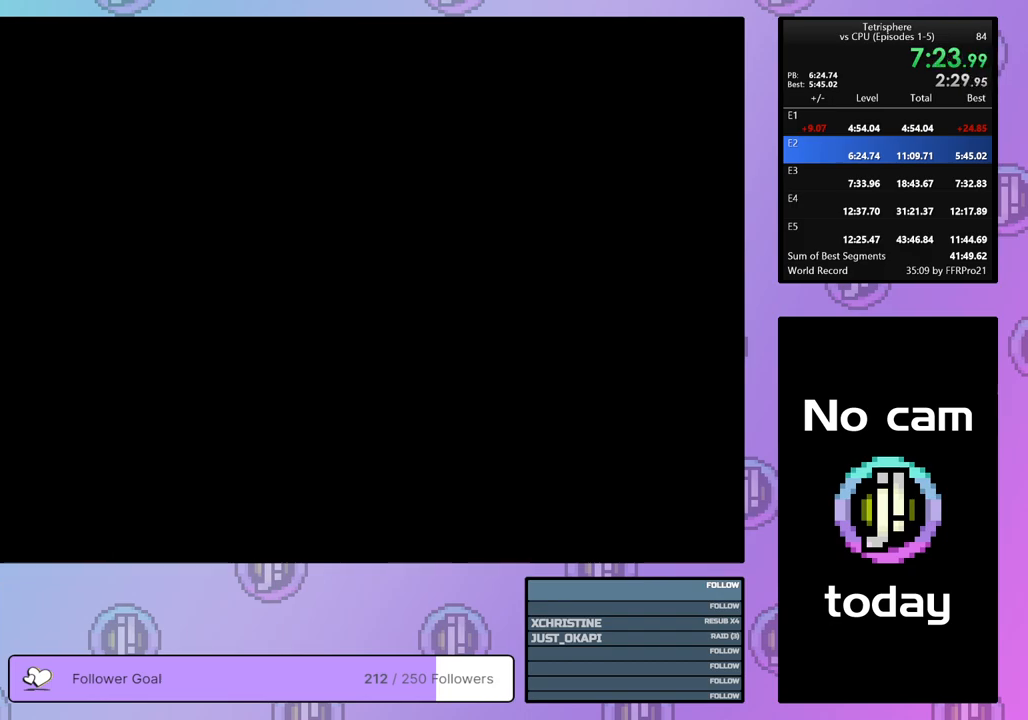
Gameplay with a controller (PlayStation layout); each line is a JSON object with the inputs held at the frame after it. "events" lists button and stick changes between this image and that frame as [ms after this image, input, new state], when the widget could be followed in between. Not read: left_stick.
{"buttons": [], "right_stick": "center", "events": [[67, "CROSS", "down"], [67, "SQUARE", "down"], [133, "SQUARE", "up"], [150, "CROSS", "up"], [233, "CROSS", "down"], [233, "SQUARE", "down"], [300, "SQUARE", "up"], [317, "CROSS", "up"], [383, "CROSS", "down"], [383, "SQUARE", "down"], [483, "SQUARE", "up"], [500, "CROSS", "up"]]}
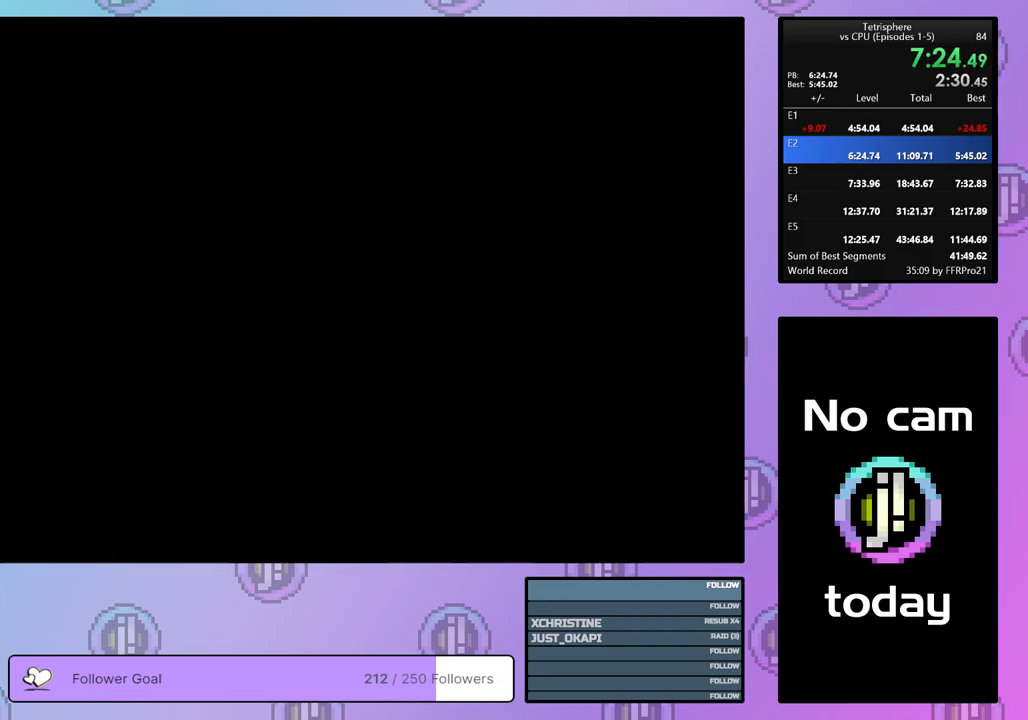
{"buttons": [], "right_stick": "center", "events": [[50, "CROSS", "down"], [50, "SQUARE", "down"], [117, "CROSS", "up"], [117, "SQUARE", "up"], [200, "CROSS", "down"], [200, "SQUARE", "down"], [300, "CROSS", "up"], [300, "SQUARE", "up"]]}
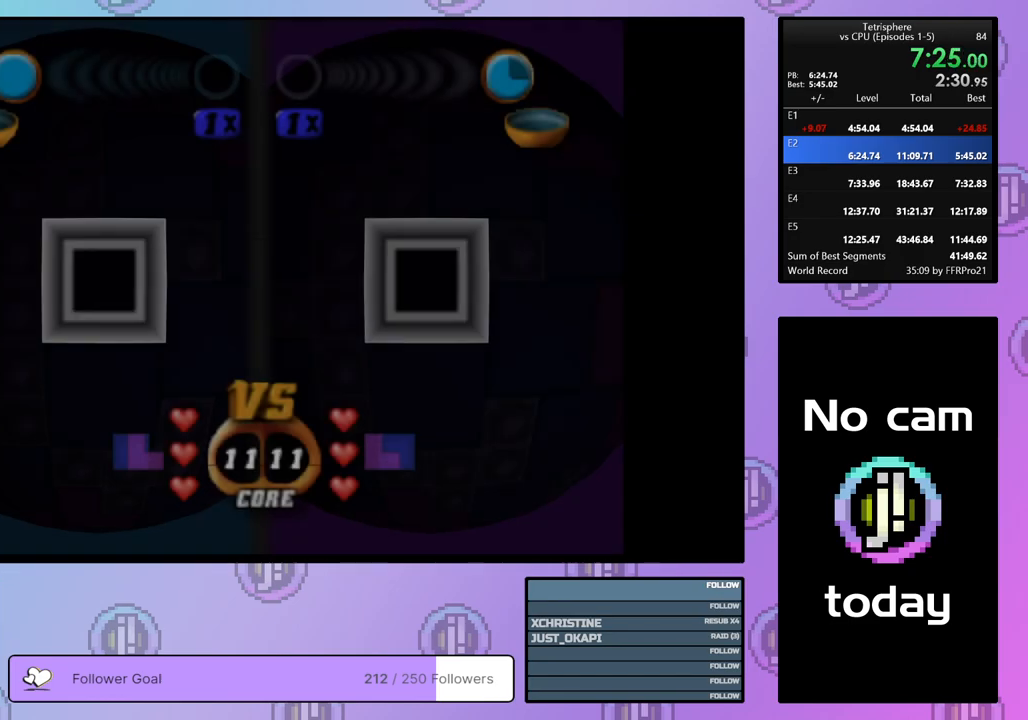
{"buttons": ["CROSS"], "right_stick": "center", "events": [[383, "CROSS", "down"]]}
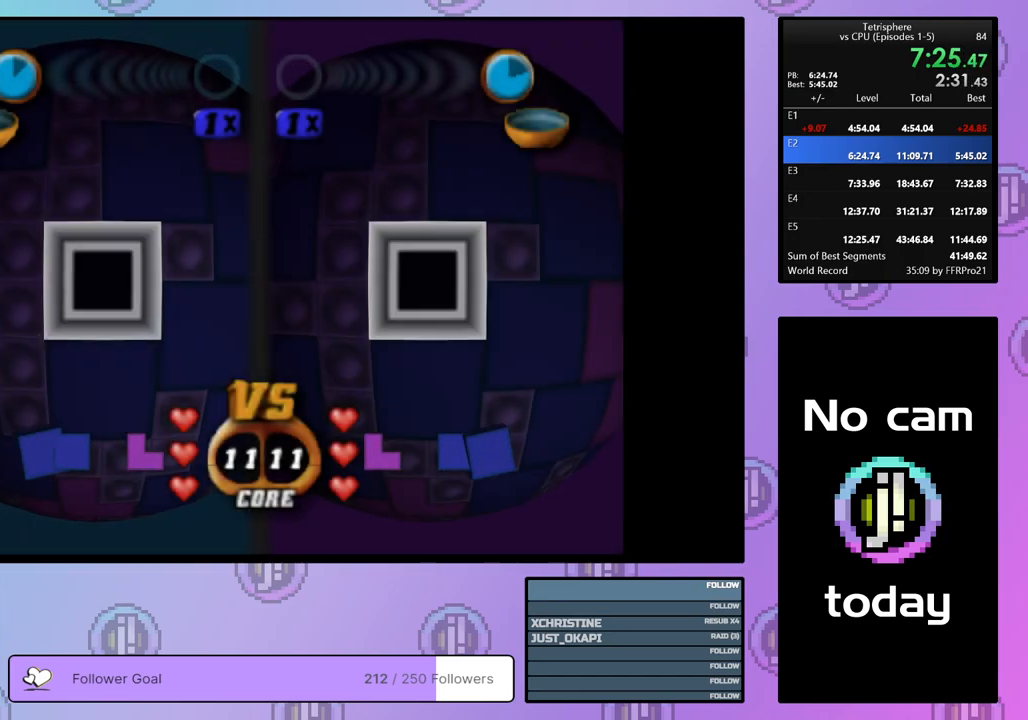
{"buttons": ["DPAD_LEFT"], "right_stick": "center", "events": [[33, "CROSS", "up"], [283, "DPAD_LEFT", "down"], [367, "DPAD_LEFT", "up"], [433, "DPAD_LEFT", "down"]]}
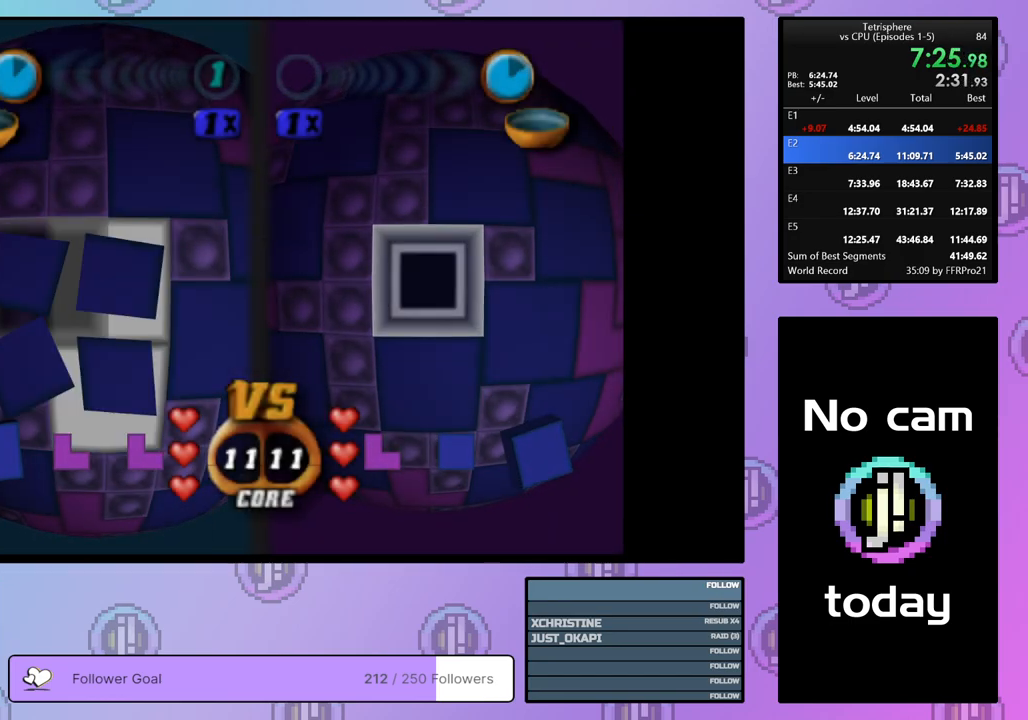
{"buttons": [], "right_stick": "center", "events": [[17, "DPAD_LEFT", "up"], [83, "DPAD_LEFT", "down"], [183, "DPAD_LEFT", "up"], [383, "DPAD_DOWN", "down"], [483, "DPAD_DOWN", "up"]]}
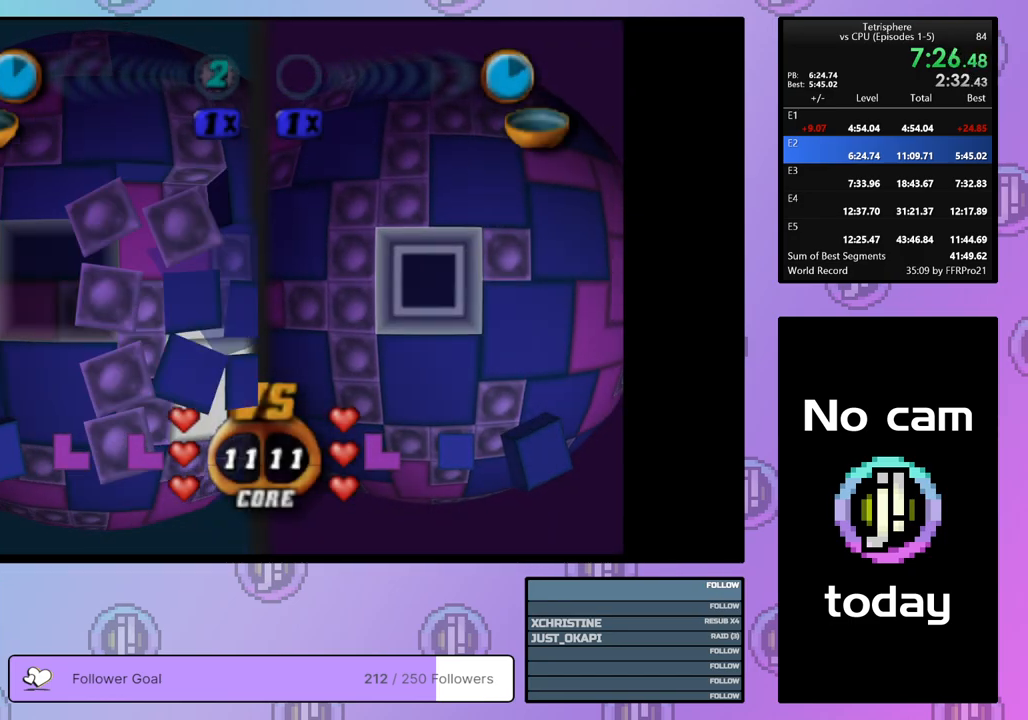
{"buttons": ["DPAD_UP"], "right_stick": "center", "events": [[17, "DPAD_DOWN", "down"], [117, "DPAD_DOWN", "up"], [183, "CROSS", "down"], [300, "CROSS", "up"], [367, "DPAD_UP", "down"], [433, "DPAD_UP", "up"], [500, "DPAD_UP", "down"]]}
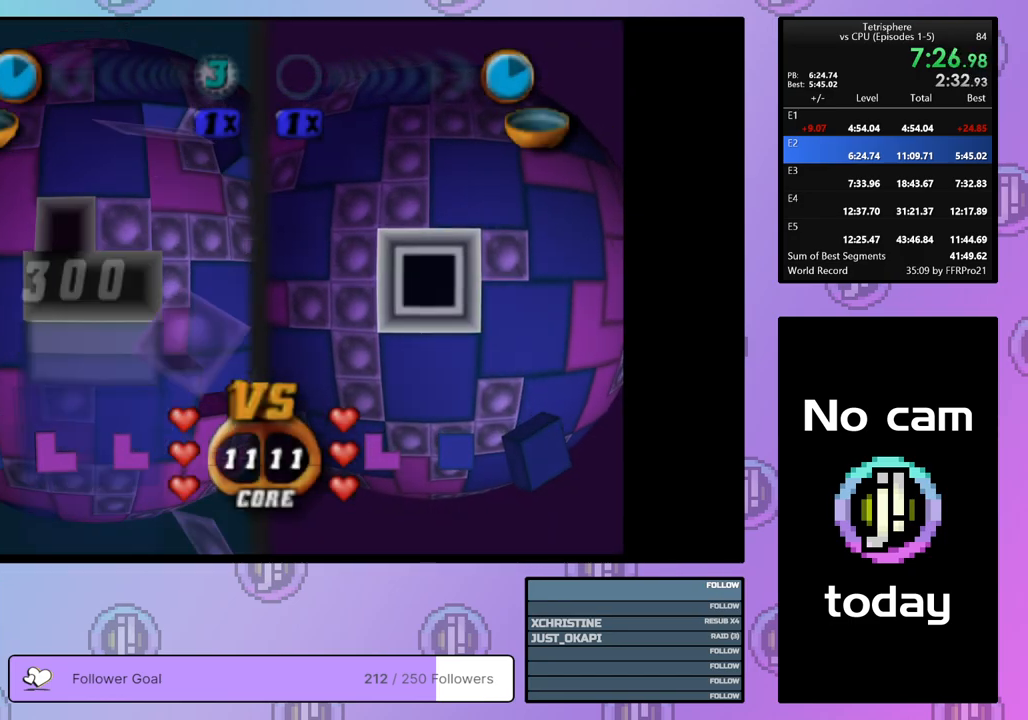
{"buttons": [], "right_stick": "center", "events": [[83, "DPAD_UP", "up"], [200, "DPAD_LEFT", "down"], [267, "DPAD_LEFT", "up"]]}
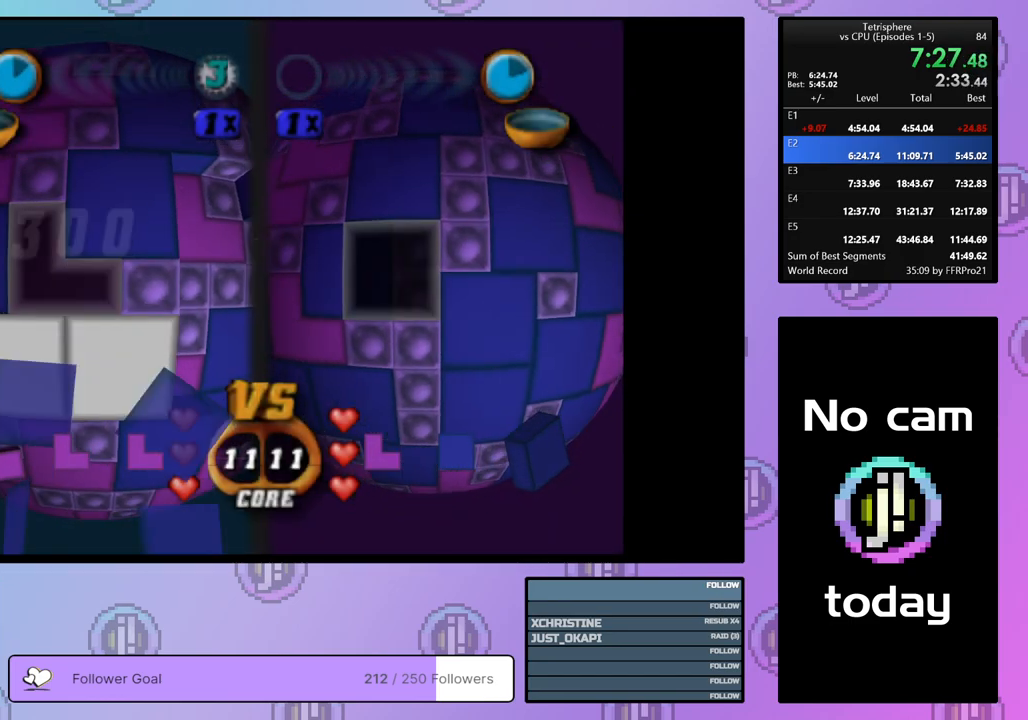
{"buttons": [], "right_stick": "center", "events": [[83, "DPAD_UP", "down"], [150, "DPAD_UP", "up"], [217, "DPAD_UP", "down"], [300, "DPAD_UP", "up"], [350, "DPAD_UP", "down"], [483, "DPAD_UP", "up"]]}
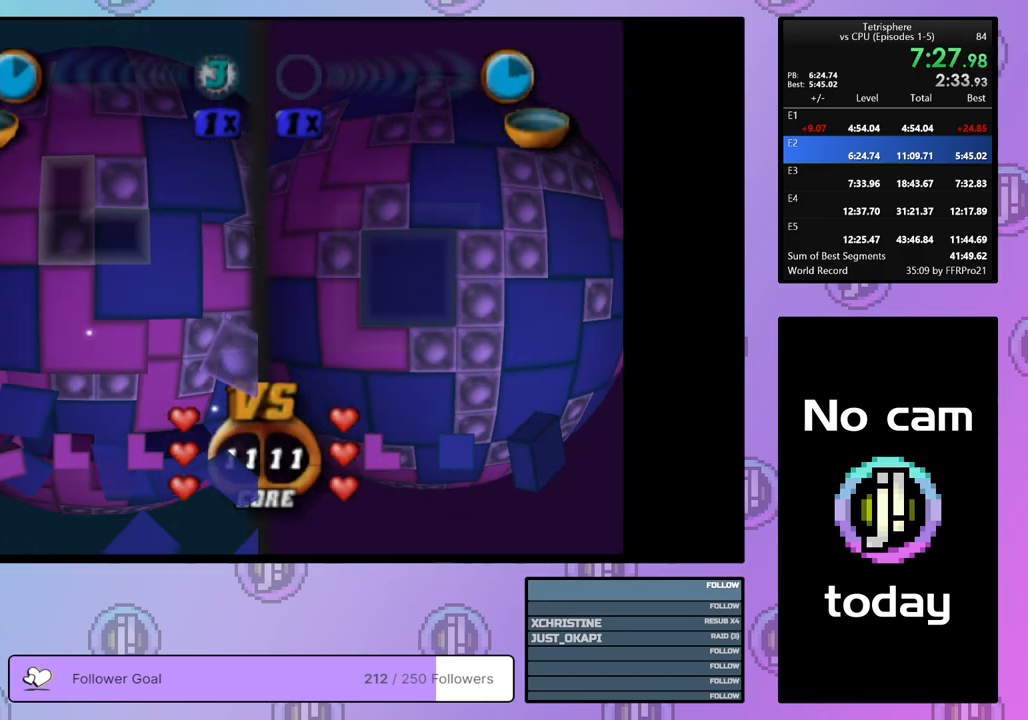
{"buttons": [], "right_stick": "center", "events": [[100, "DPAD_LEFT", "down"], [200, "DPAD_LEFT", "up"], [300, "CROSS", "down"], [433, "CROSS", "up"]]}
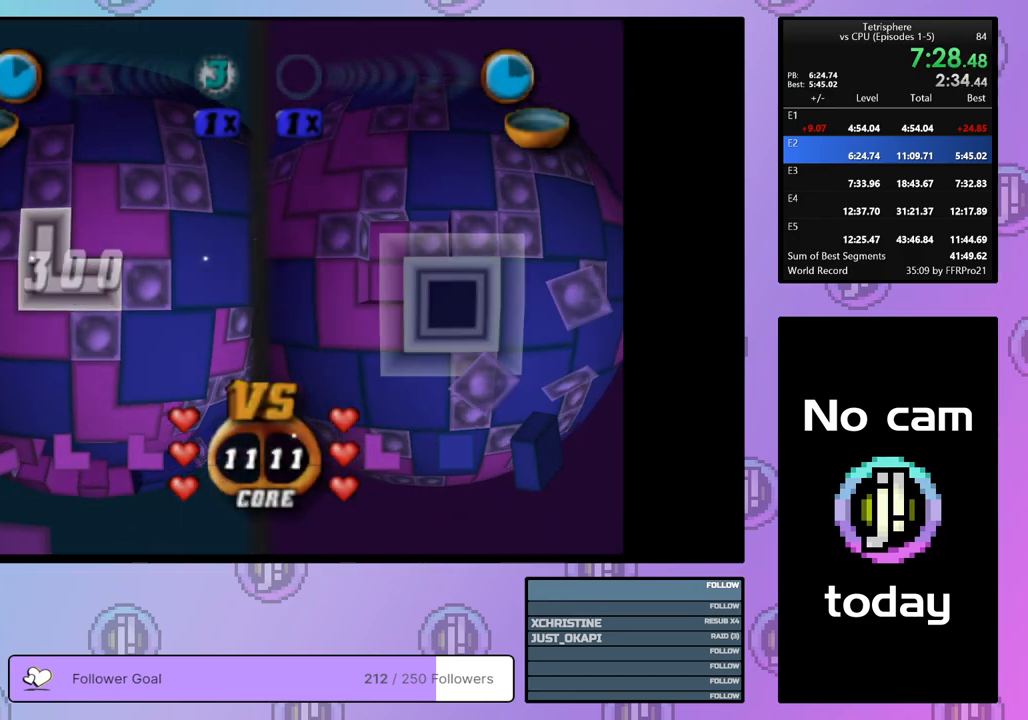
{"buttons": [], "right_stick": "center", "events": [[100, "CROSS", "down"], [183, "DPAD_RIGHT", "down"], [217, "CROSS", "up"], [283, "DPAD_RIGHT", "up"], [400, "DPAD_DOWN", "down"], [500, "DPAD_DOWN", "up"]]}
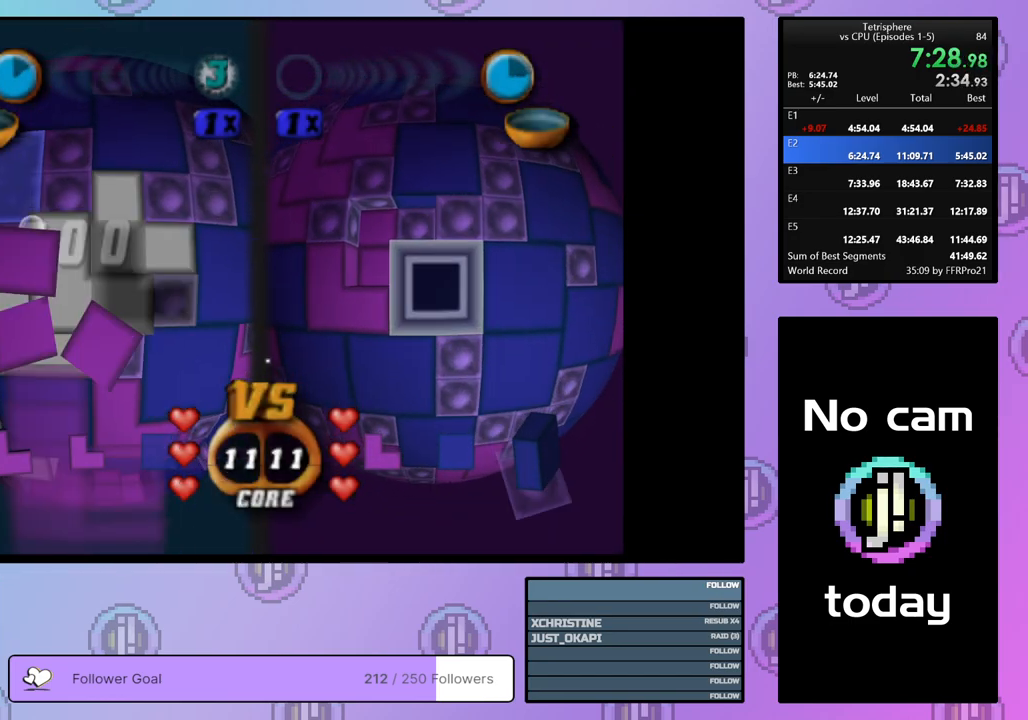
{"buttons": ["SQUARE"], "right_stick": "center", "events": [[67, "DPAD_DOWN", "down"], [150, "DPAD_DOWN", "up"], [200, "DPAD_DOWN", "down"], [283, "DPAD_DOWN", "up"], [350, "SQUARE", "down"]]}
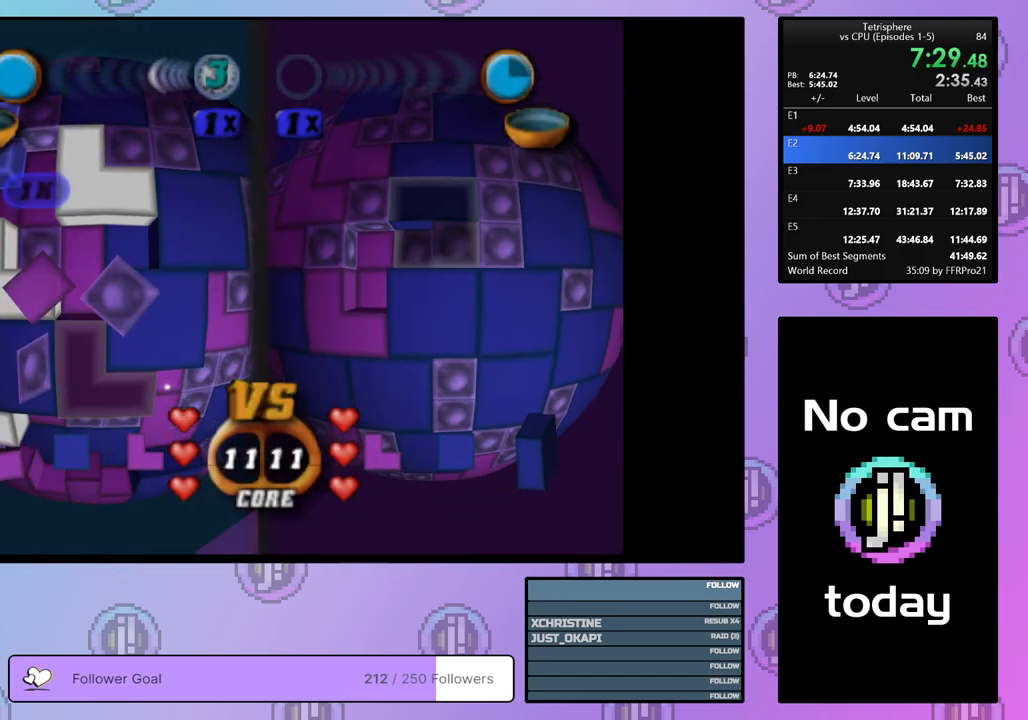
{"buttons": ["SQUARE", "DPAD_RIGHT"], "right_stick": "center", "events": [[17, "DPAD_DOWN", "down"], [100, "DPAD_DOWN", "up"], [283, "DPAD_RIGHT", "down"], [383, "DPAD_RIGHT", "up"], [417, "DPAD_RIGHT", "down"]]}
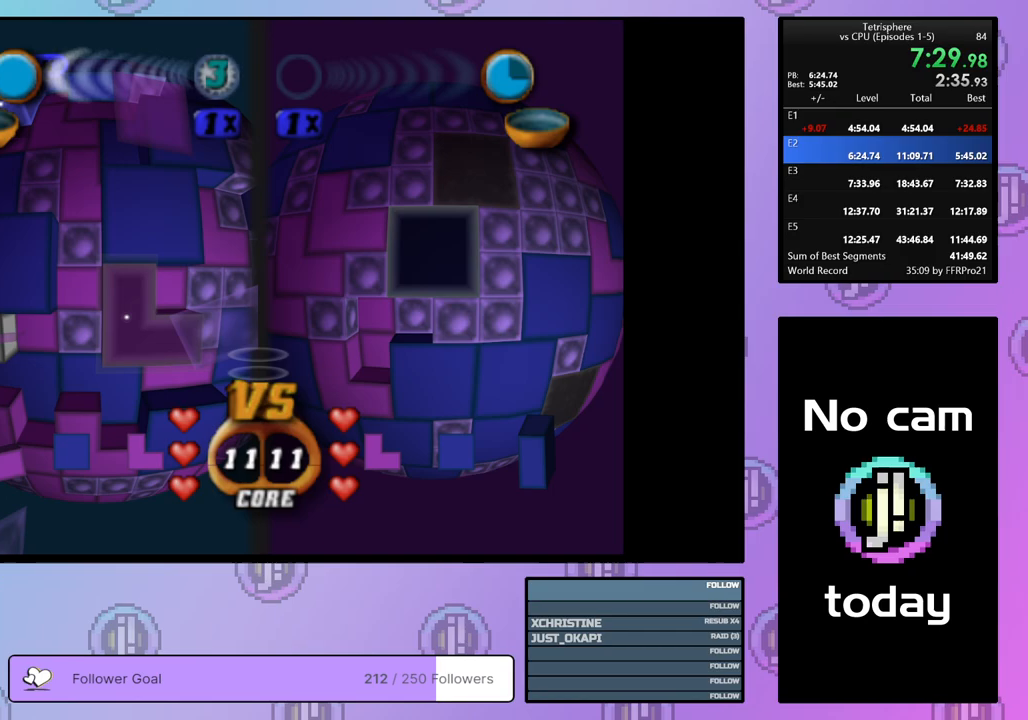
{"buttons": ["DPAD_UP"], "right_stick": "center", "events": [[33, "DPAD_RIGHT", "up"], [117, "DPAD_DOWN", "down"], [200, "DPAD_DOWN", "up"], [267, "SQUARE", "up"], [350, "CROSS", "down"], [467, "CROSS", "up"], [467, "DPAD_UP", "down"]]}
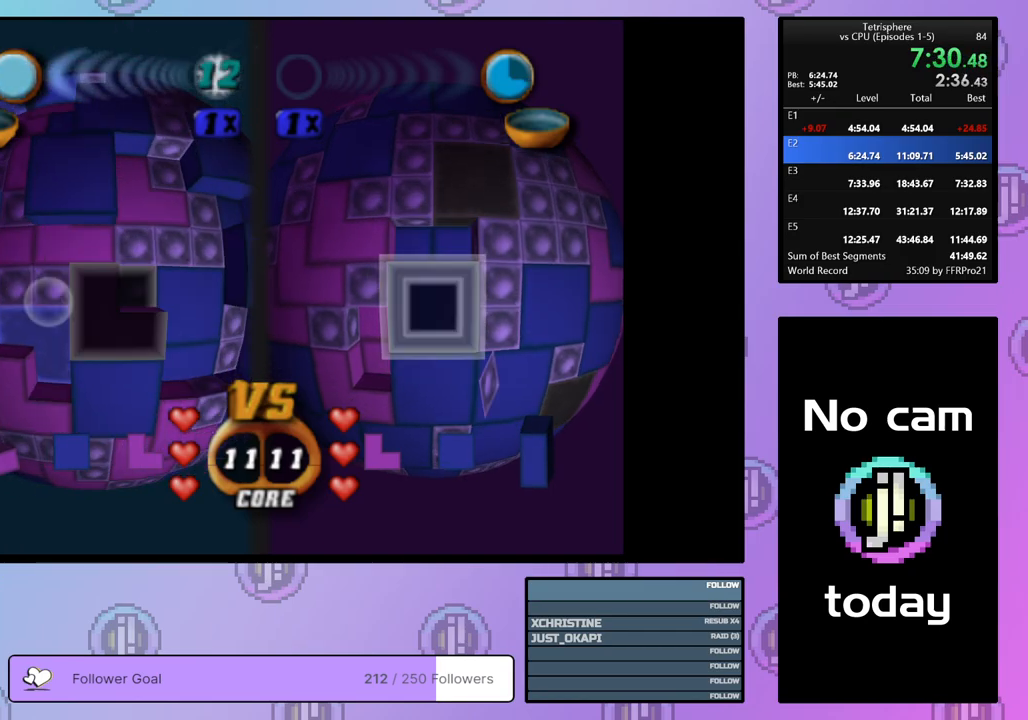
{"buttons": ["DPAD_LEFT"], "right_stick": "center", "events": [[33, "DPAD_UP", "up"], [100, "DPAD_UP", "down"], [183, "DPAD_UP", "up"], [250, "DPAD_UP", "down"], [350, "DPAD_UP", "up"], [467, "DPAD_LEFT", "down"]]}
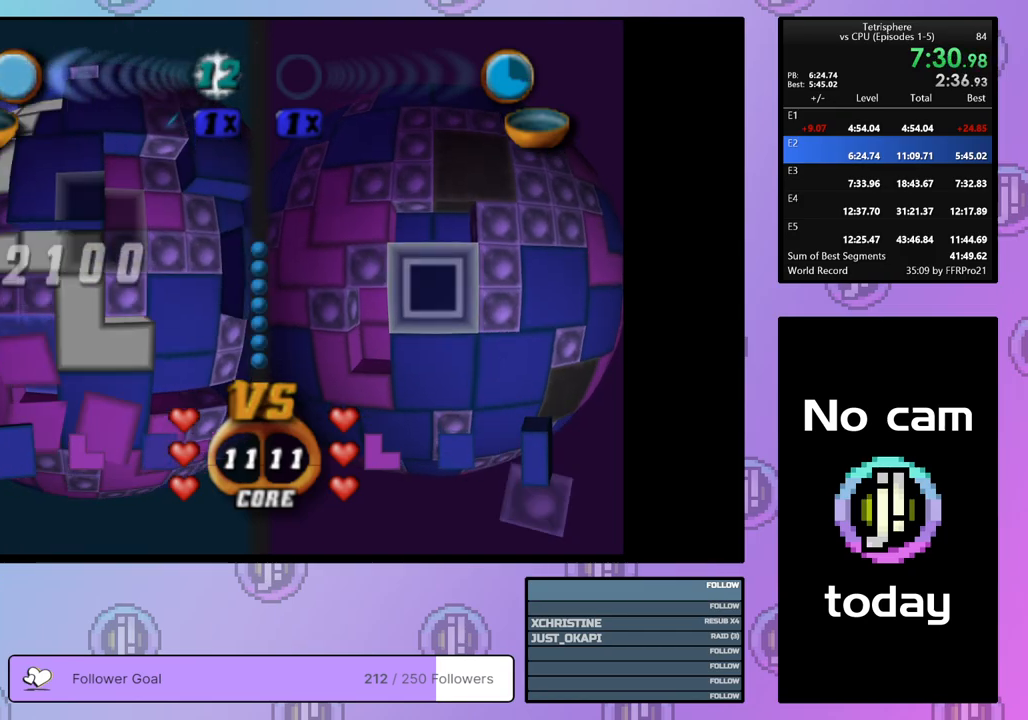
{"buttons": ["SQUARE"], "right_stick": "center", "events": [[33, "SQUARE", "down"], [67, "DPAD_LEFT", "up"], [200, "DPAD_RIGHT", "down"], [317, "DPAD_RIGHT", "up"]]}
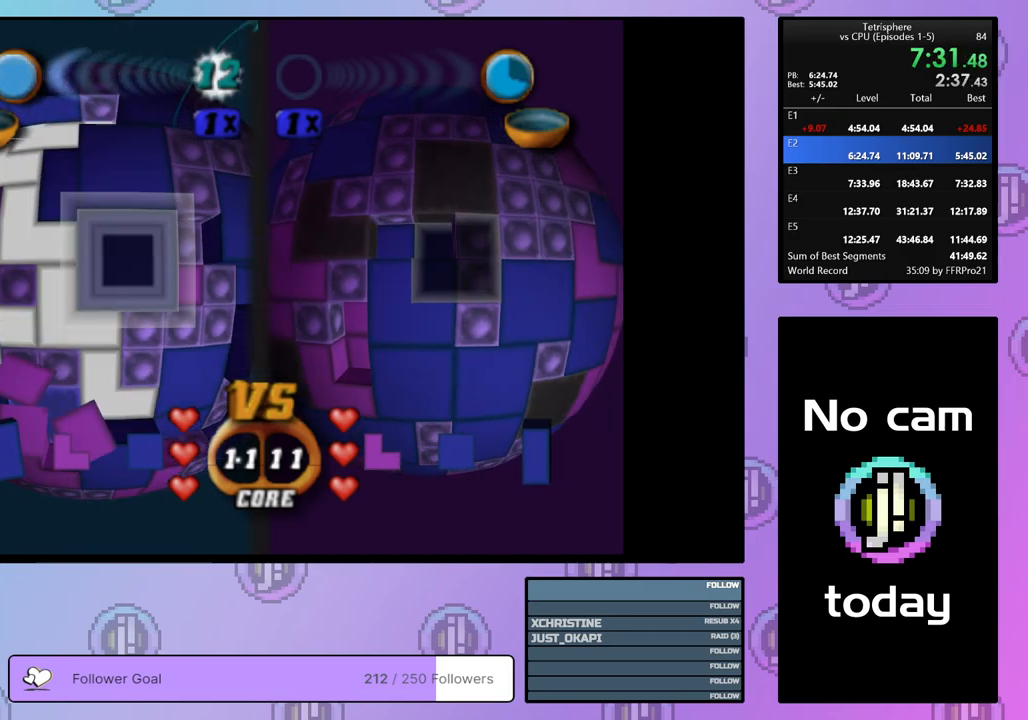
{"buttons": ["DPAD_DOWN"], "right_stick": "center", "events": [[17, "SQUARE", "up"], [100, "CROSS", "down"], [200, "CROSS", "up"], [317, "DPAD_DOWN", "down"], [383, "DPAD_DOWN", "up"], [483, "DPAD_DOWN", "down"]]}
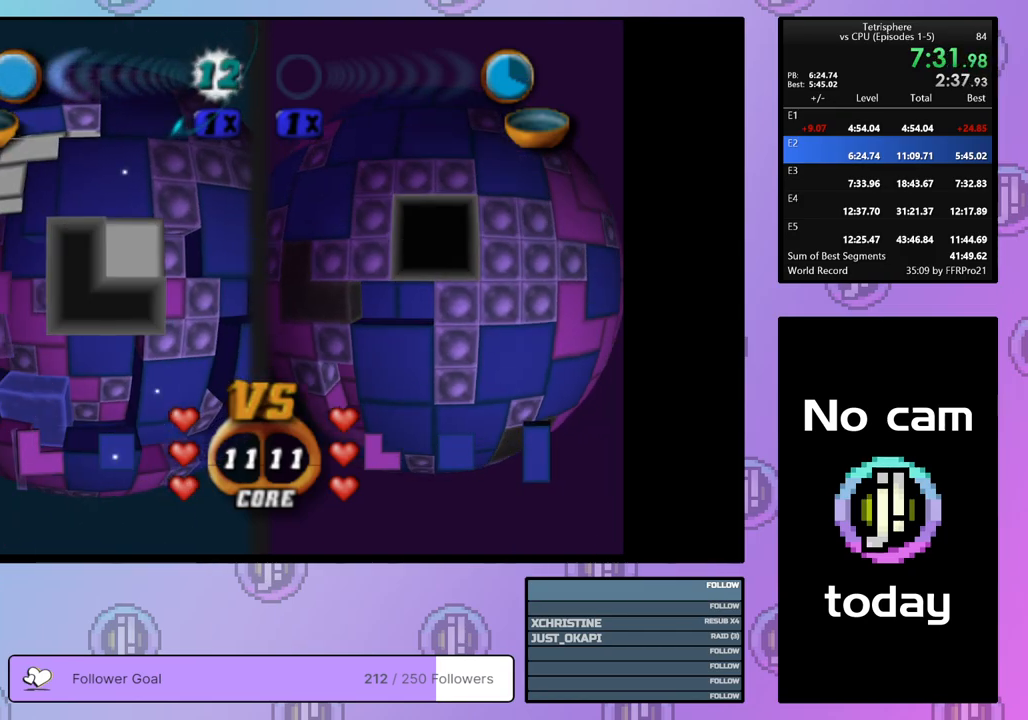
{"buttons": ["DPAD_UP"], "right_stick": "center", "events": [[67, "DPAD_DOWN", "up"], [183, "DPAD_LEFT", "down"], [250, "DPAD_LEFT", "up"], [317, "DPAD_LEFT", "down"], [383, "DPAD_LEFT", "up"], [483, "DPAD_UP", "down"]]}
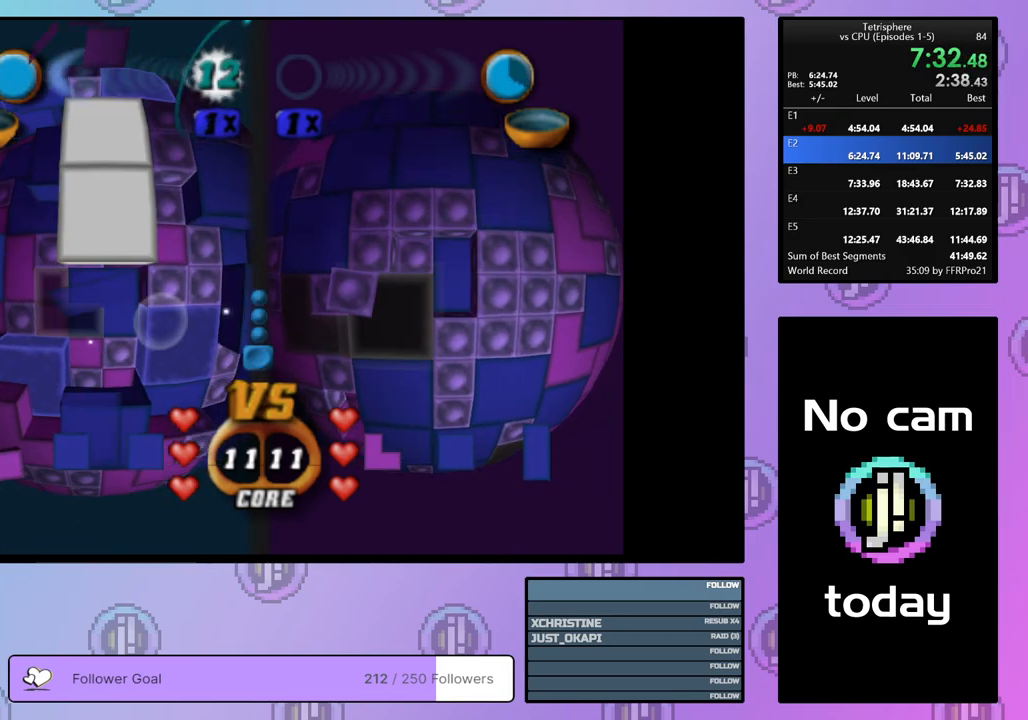
{"buttons": ["DPAD_UP"], "right_stick": "center", "events": [[83, "DPAD_UP", "up"], [267, "CROSS", "down"], [400, "CROSS", "up"], [500, "DPAD_UP", "down"]]}
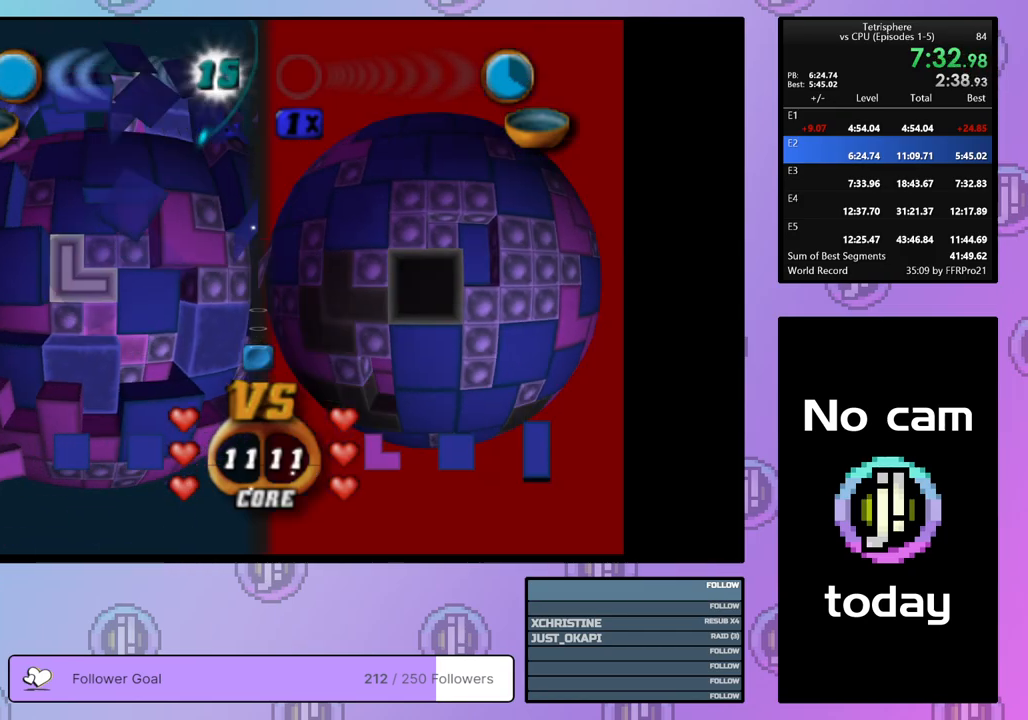
{"buttons": ["DPAD_UP"], "right_stick": "center", "events": [[67, "DPAD_UP", "up"], [267, "DPAD_RIGHT", "down"], [350, "DPAD_RIGHT", "up"], [450, "DPAD_UP", "down"]]}
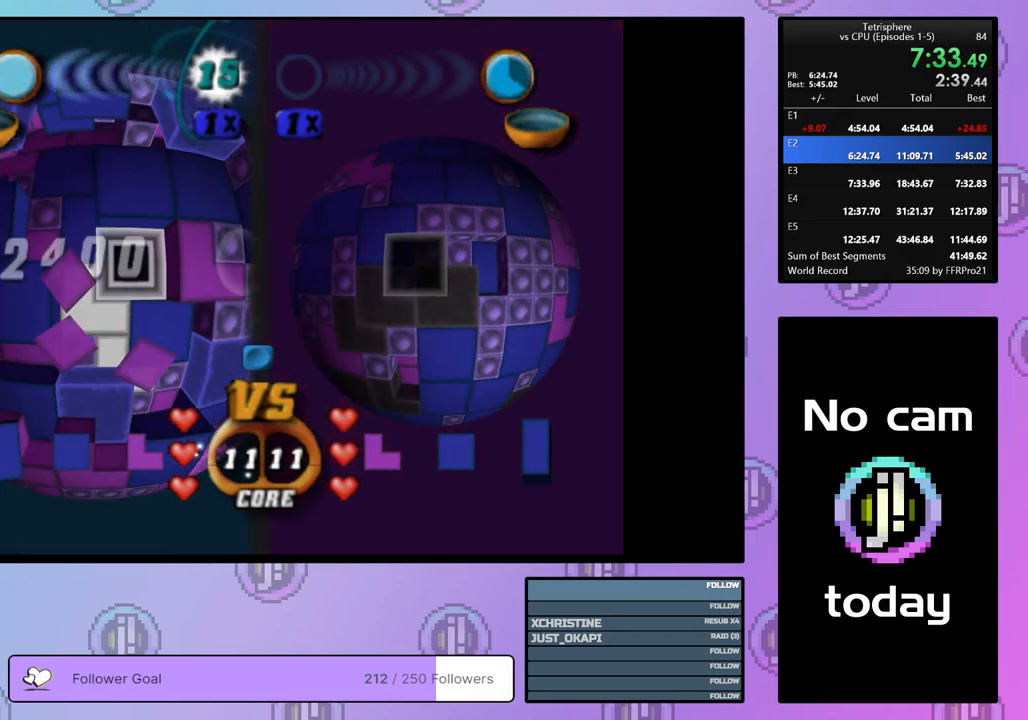
{"buttons": ["DPAD_DOWN"], "right_stick": "center", "events": [[33, "DPAD_UP", "up"], [100, "DPAD_UP", "down"], [183, "DPAD_UP", "up"], [317, "CROSS", "down"], [433, "CROSS", "up"], [450, "DPAD_DOWN", "down"]]}
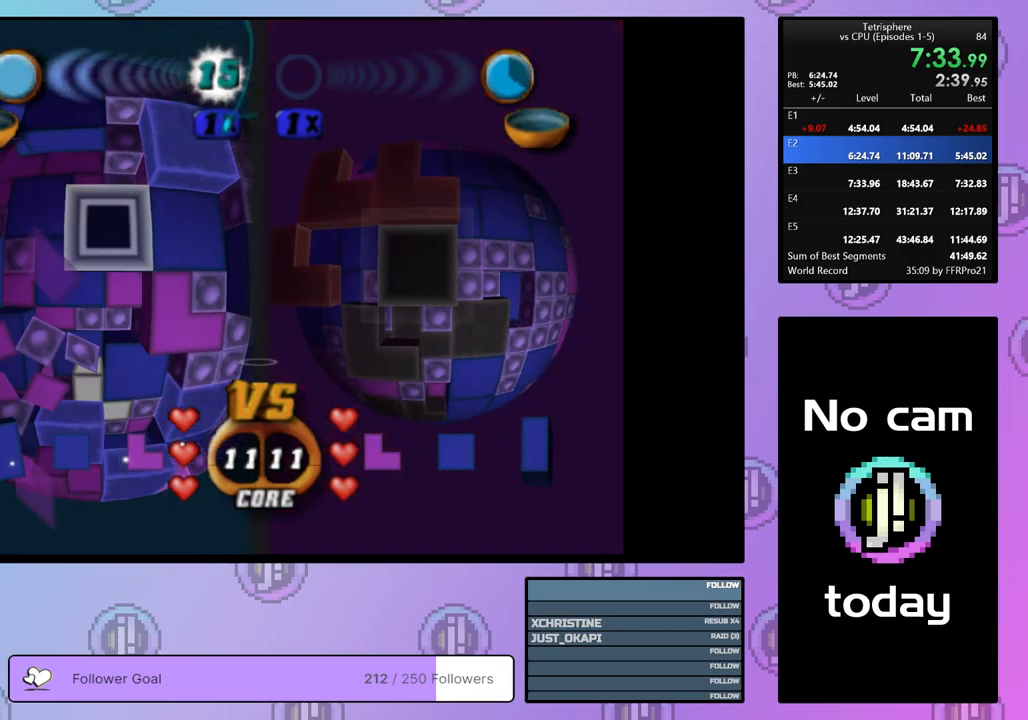
{"buttons": [], "right_stick": "center", "events": [[17, "DPAD_DOWN", "up"], [100, "DPAD_DOWN", "down"], [183, "DPAD_DOWN", "up"], [283, "DPAD_LEFT", "down"], [350, "DPAD_LEFT", "up"], [400, "DPAD_LEFT", "down"], [483, "DPAD_LEFT", "up"]]}
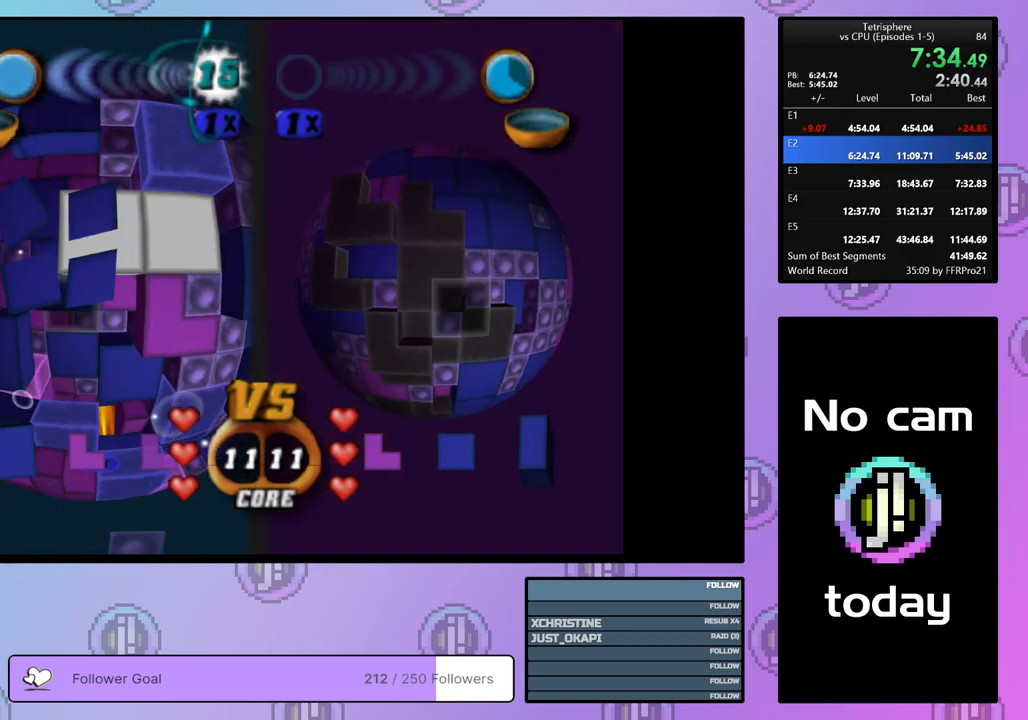
{"buttons": ["SQUARE", "DPAD_LEFT"], "right_stick": "center", "events": [[50, "DPAD_LEFT", "down"], [150, "DPAD_LEFT", "up"], [217, "DPAD_DOWN", "down"], [300, "DPAD_DOWN", "up"], [300, "SQUARE", "down"], [467, "DPAD_LEFT", "down"]]}
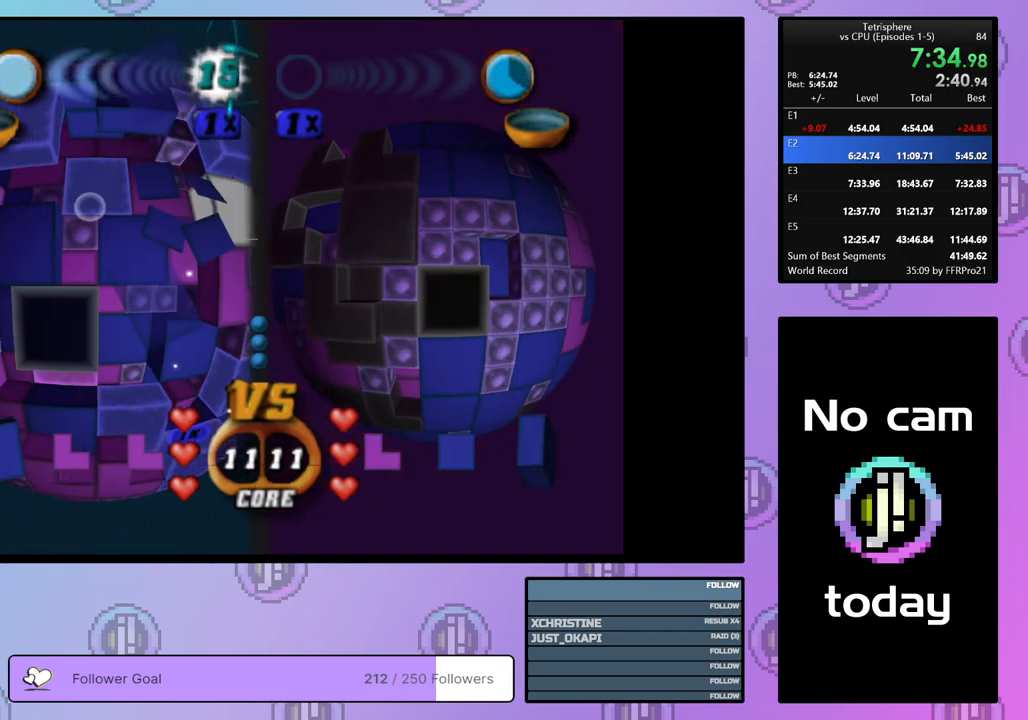
{"buttons": [], "right_stick": "center", "events": [[67, "DPAD_LEFT", "up"], [217, "SQUARE", "up"], [300, "CROSS", "down"], [400, "CROSS", "up"], [400, "DPAD_RIGHT", "down"], [467, "DPAD_RIGHT", "up"]]}
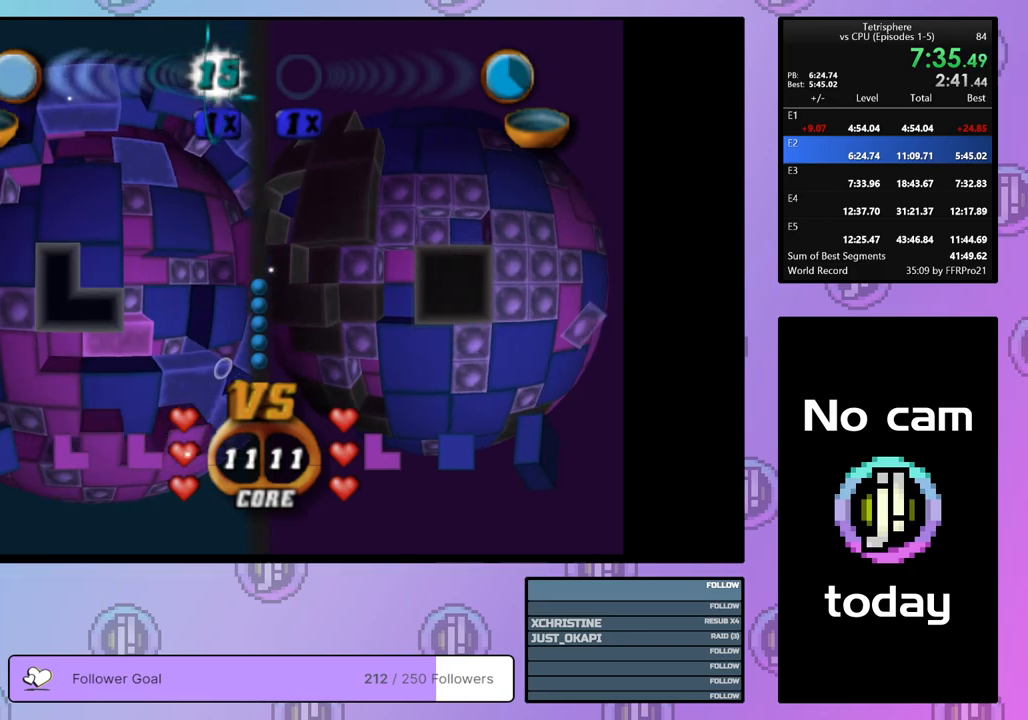
{"buttons": ["DPAD_UP"], "right_stick": "center", "events": [[50, "DPAD_RIGHT", "down"], [133, "DPAD_RIGHT", "up"], [183, "DPAD_RIGHT", "down"], [267, "DPAD_RIGHT", "up"], [367, "DPAD_UP", "down"], [433, "DPAD_UP", "up"], [500, "DPAD_UP", "down"]]}
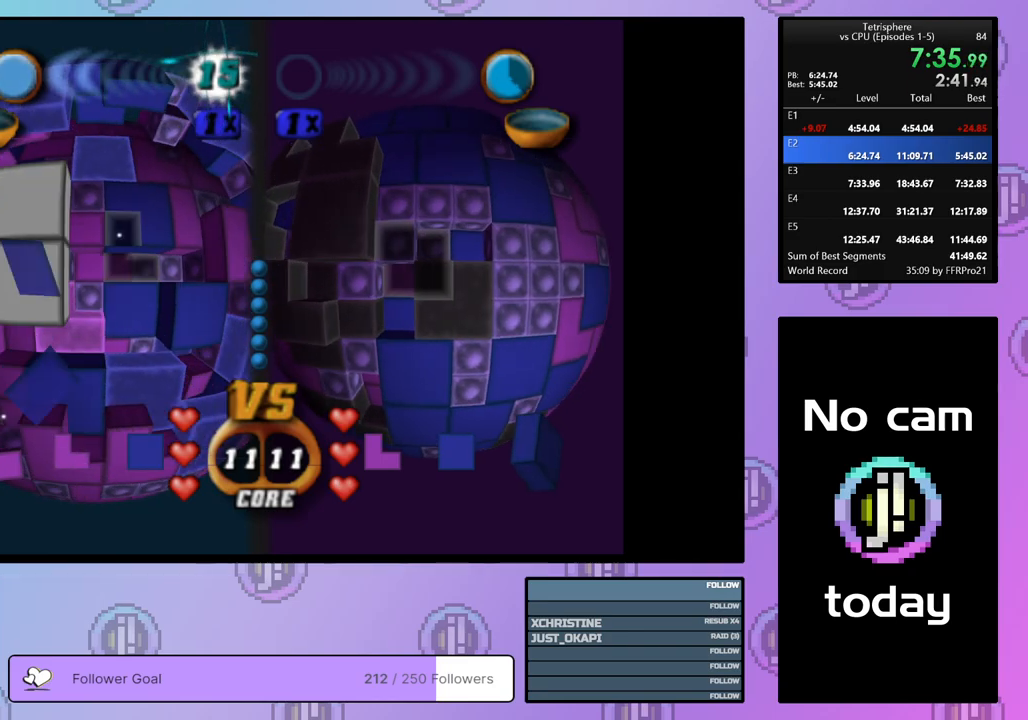
{"buttons": ["DPAD_RIGHT"], "right_stick": "center", "events": [[100, "DPAD_UP", "up"], [150, "DPAD_UP", "down"], [250, "DPAD_UP", "up"], [300, "DPAD_UP", "down"], [383, "DPAD_UP", "up"], [450, "DPAD_RIGHT", "down"]]}
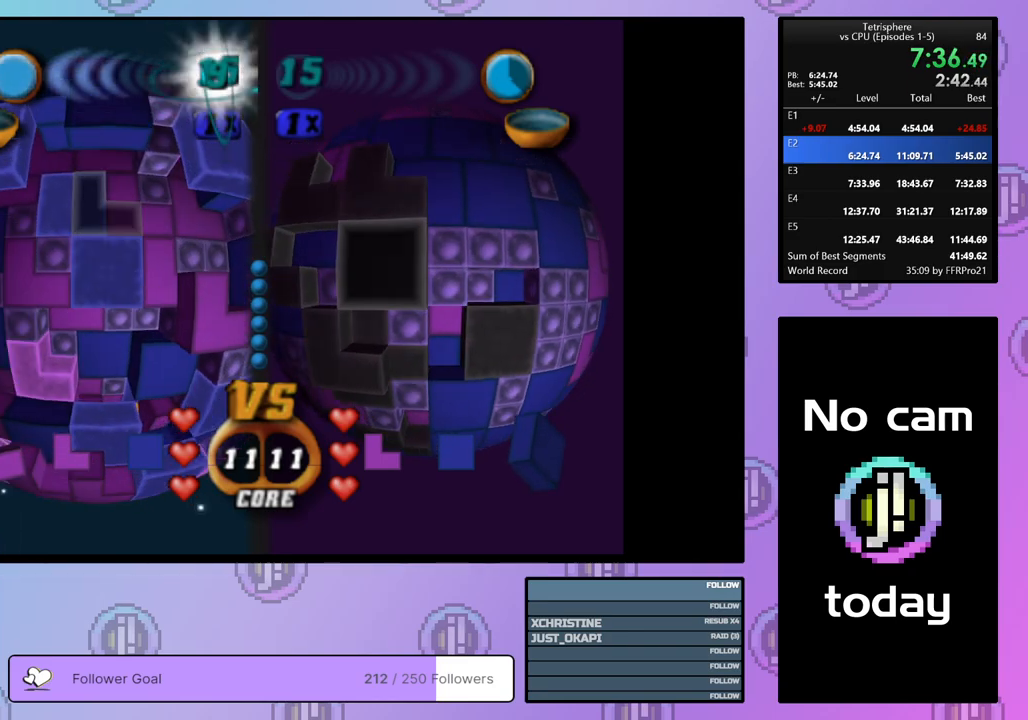
{"buttons": ["DPAD_DOWN"], "right_stick": "center", "events": [[50, "DPAD_RIGHT", "up"], [200, "CROSS", "down"], [333, "CROSS", "up"], [333, "DPAD_DOWN", "down"], [400, "DPAD_DOWN", "up"], [467, "DPAD_DOWN", "down"]]}
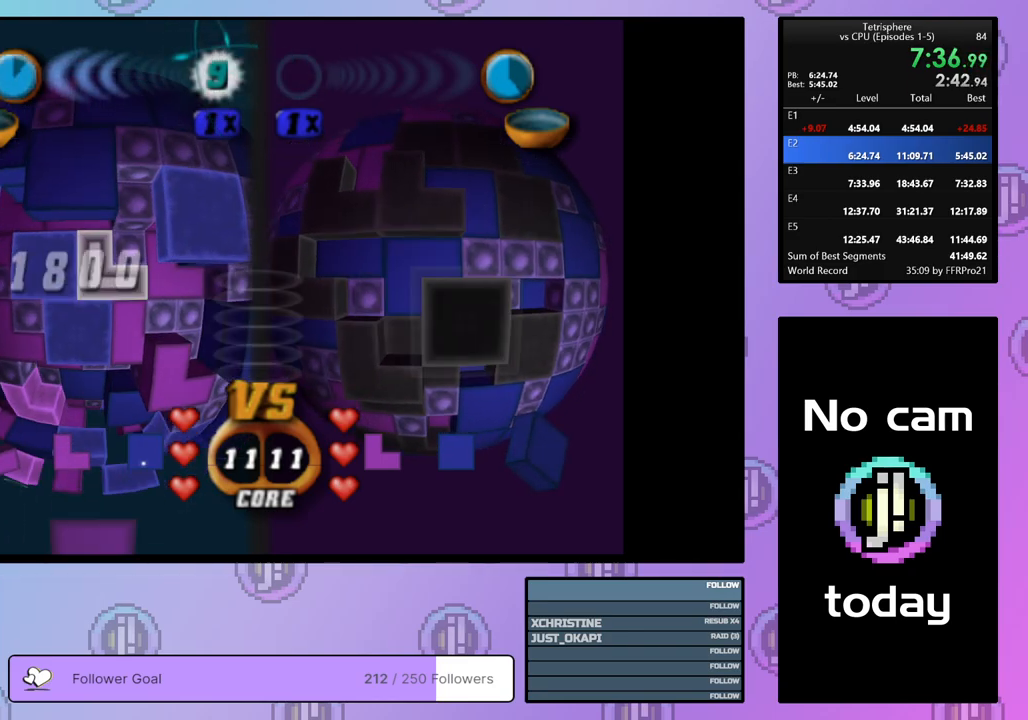
{"buttons": ["DPAD_LEFT"], "right_stick": "center", "events": [[67, "DPAD_DOWN", "up"], [167, "DPAD_LEFT", "down"], [267, "DPAD_LEFT", "up"], [500, "DPAD_LEFT", "down"]]}
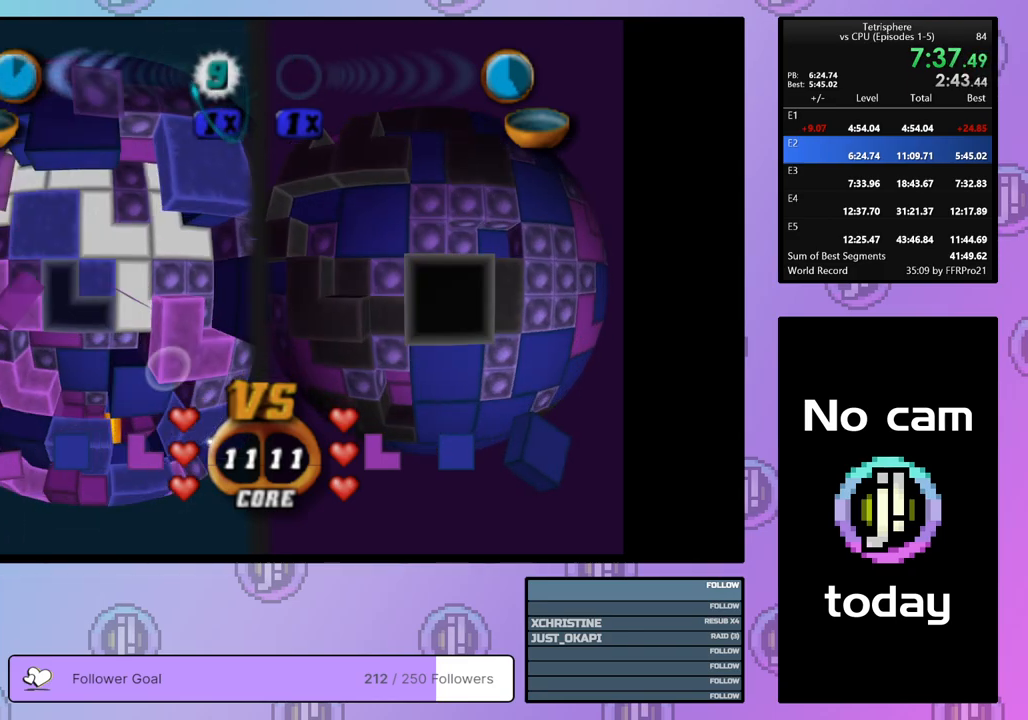
{"buttons": ["SQUARE", "DPAD_DOWN"], "right_stick": "center", "events": [[83, "DPAD_LEFT", "up"], [150, "DPAD_LEFT", "down"], [250, "DPAD_LEFT", "up"], [333, "SQUARE", "down"], [450, "DPAD_DOWN", "down"]]}
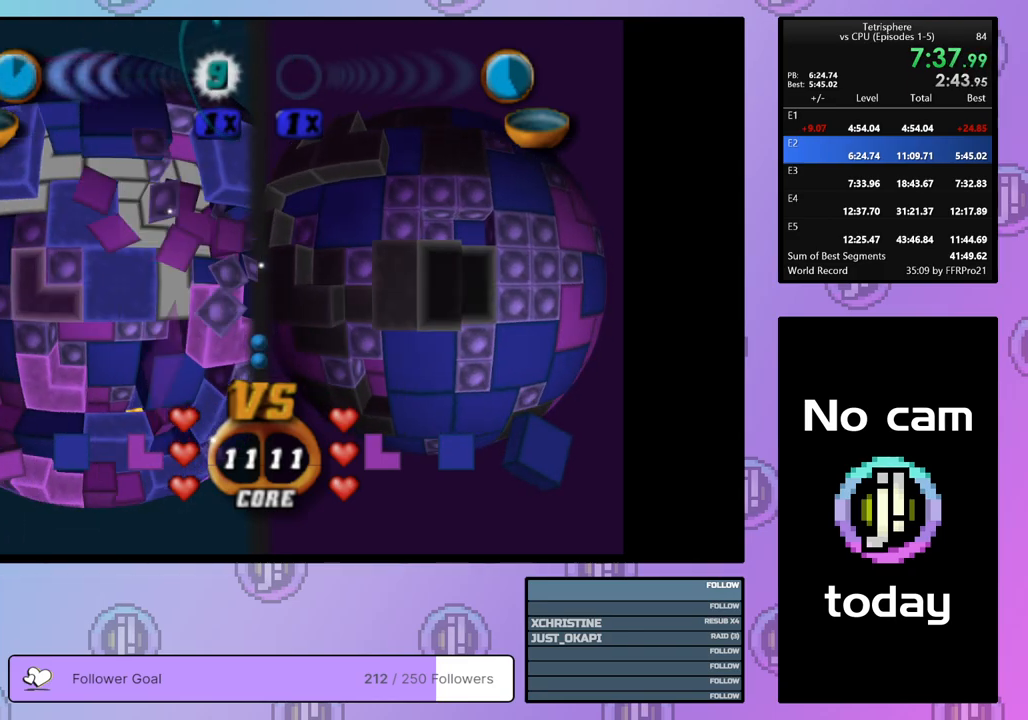
{"buttons": [], "right_stick": "center", "events": [[33, "DPAD_DOWN", "up"], [200, "SQUARE", "up"], [300, "CROSS", "down"], [417, "CROSS", "up"], [417, "DPAD_RIGHT", "down"], [483, "DPAD_RIGHT", "up"]]}
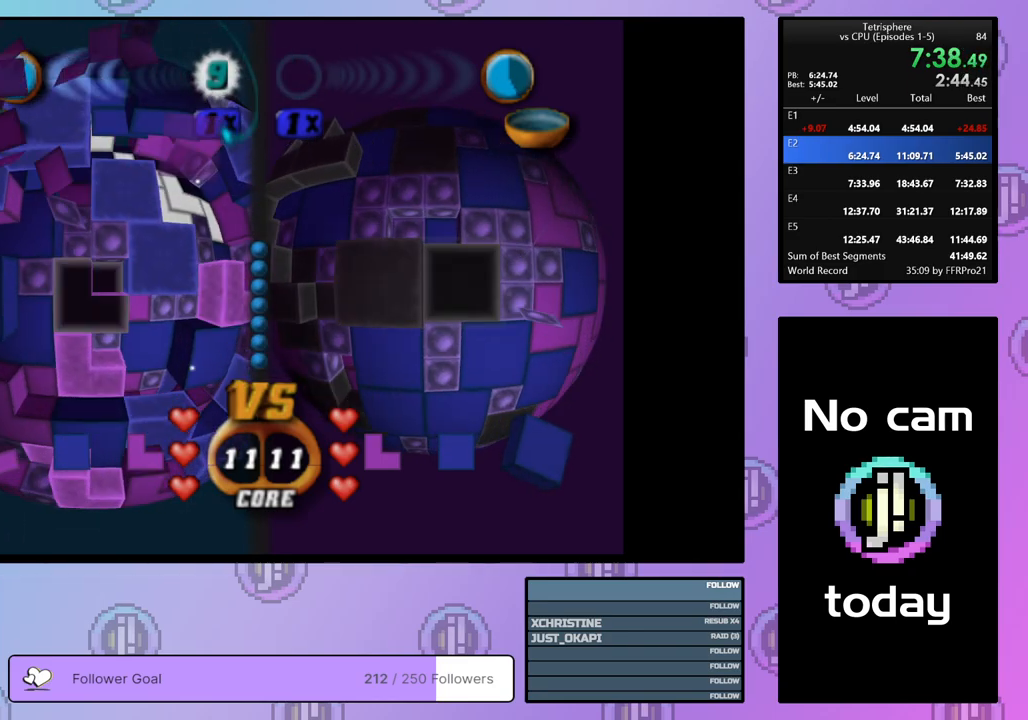
{"buttons": ["SQUARE"], "right_stick": "center", "events": [[50, "DPAD_RIGHT", "down"], [150, "DPAD_RIGHT", "up"], [233, "DPAD_UP", "down"], [333, "DPAD_UP", "up"], [383, "DPAD_UP", "down"], [433, "DPAD_UP", "up"], [450, "SQUARE", "down"]]}